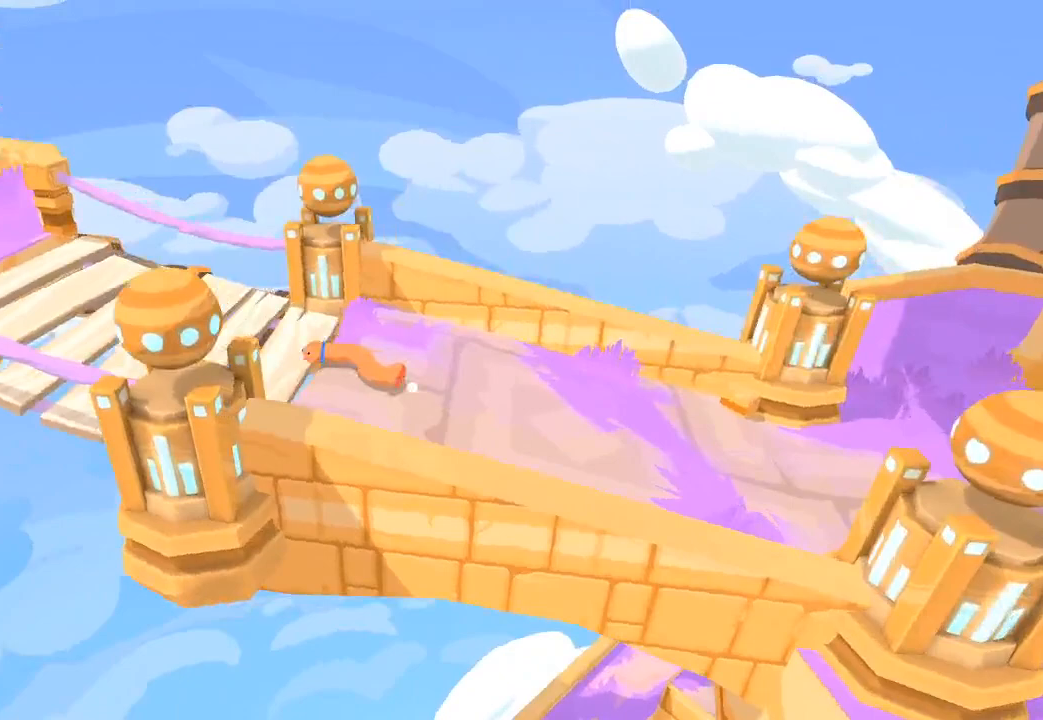
Gameplay with a controller (Xbox layout); each line is a JSON object with the inputs held at the frame after it. "events" lists button and stick changes between this image and that frame as [ms after this image, input, new state], when the widget could be followed in between.
{"buttons": [], "left_stick": "up-left", "right_stick": "up-left", "events": [[33, "right_stick", "center"], [200, "right_stick", "up-left"], [400, "left_stick", "up-left"]]}
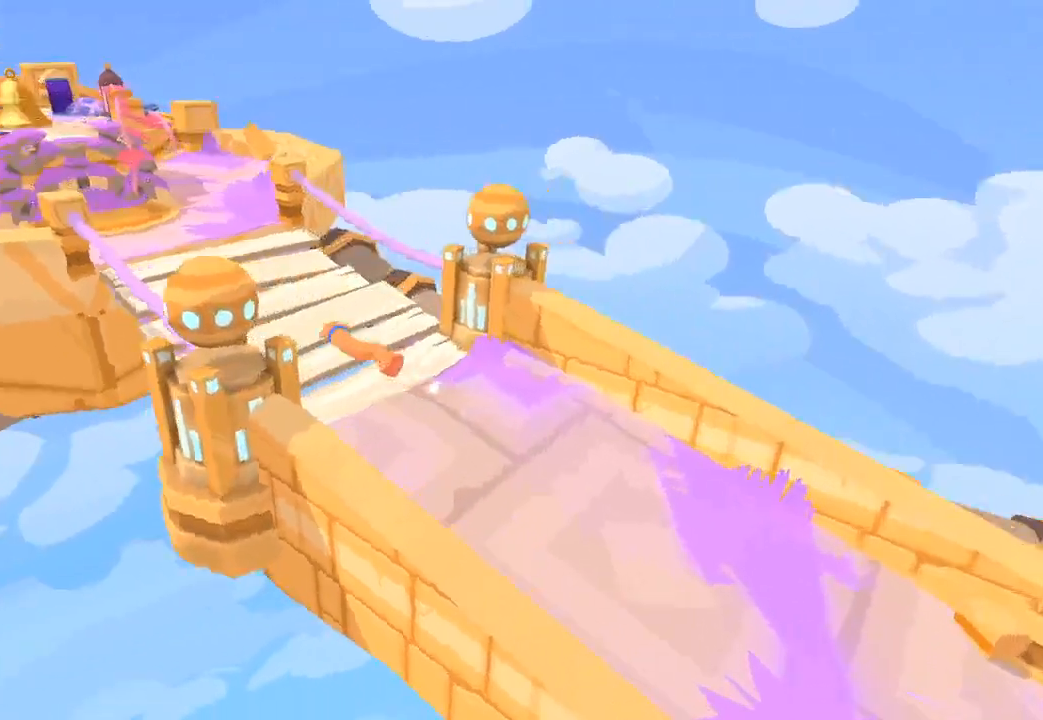
{"buttons": [], "left_stick": "up", "right_stick": "up-left", "events": [[400, "left_stick", "up"]]}
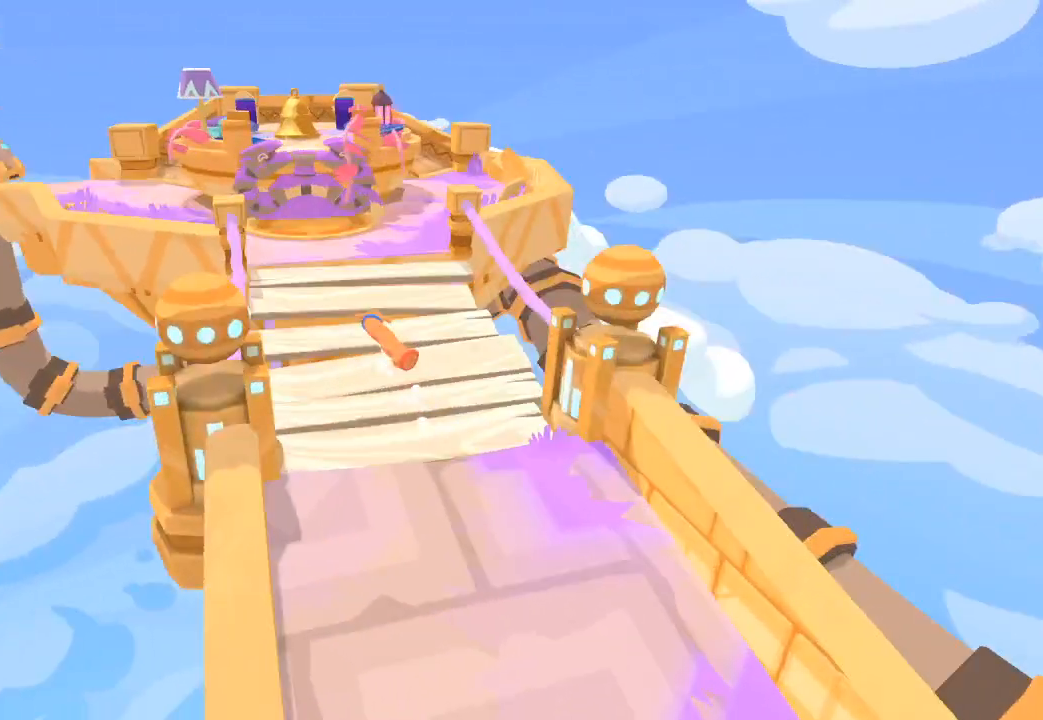
{"buttons": [], "left_stick": "up", "right_stick": "up-left", "events": []}
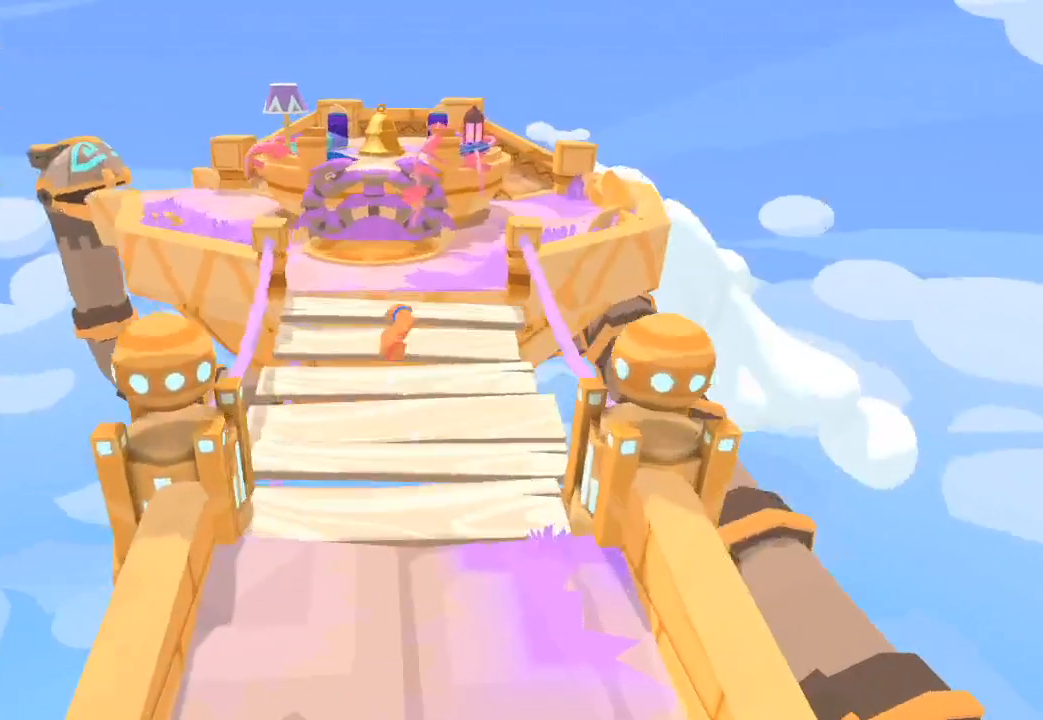
{"buttons": [], "left_stick": "up", "right_stick": "up-left", "events": []}
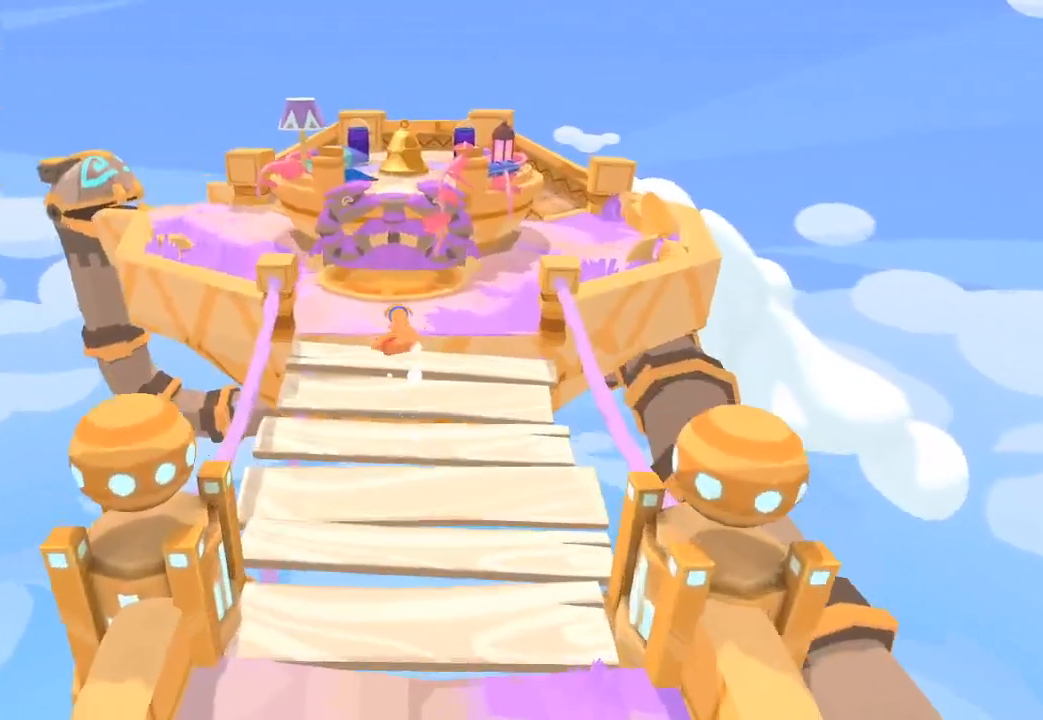
{"buttons": [], "left_stick": "up", "right_stick": "center", "events": [[300, "right_stick", "center"]]}